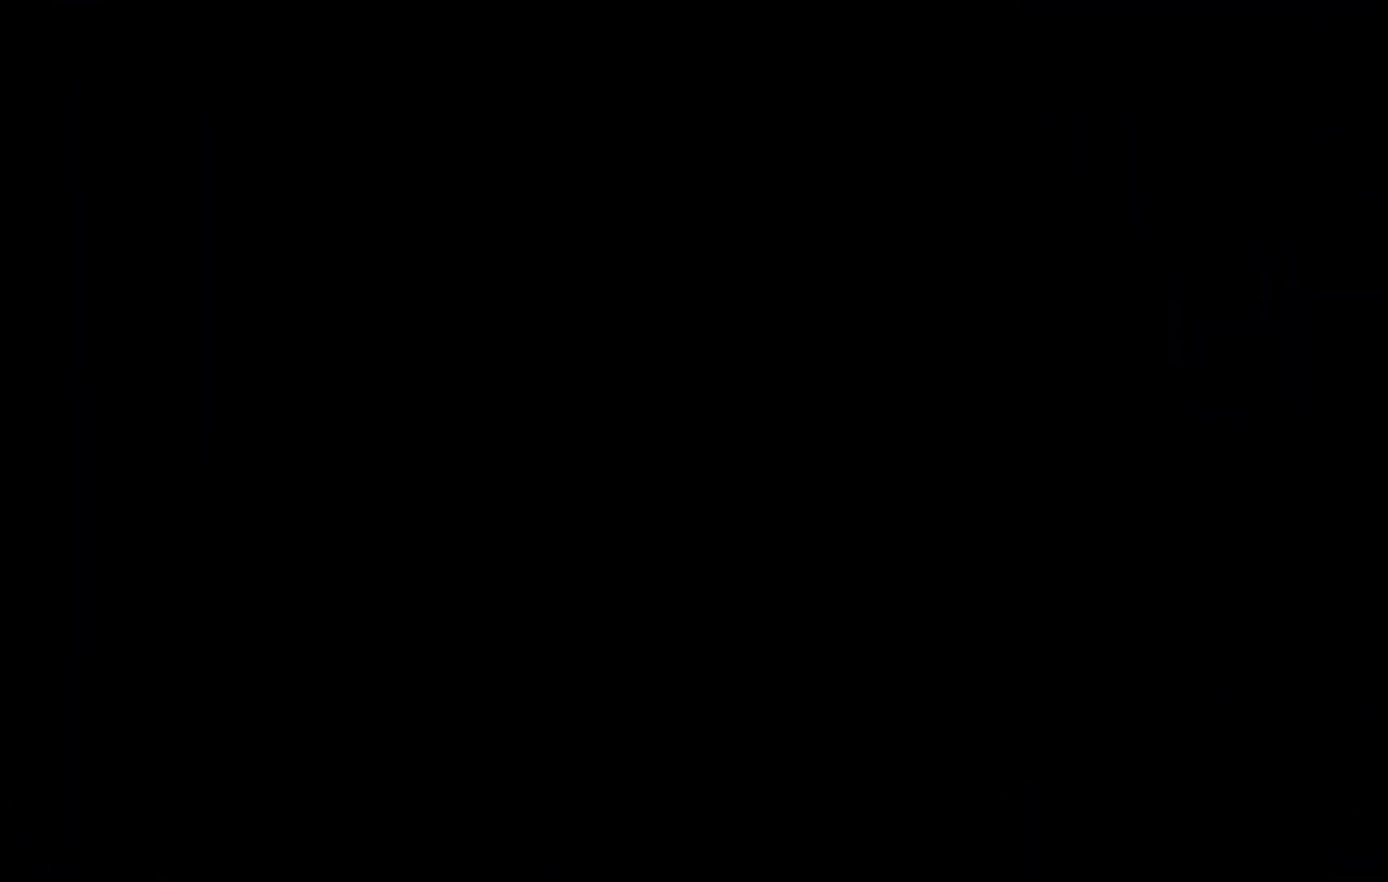
Gameplay with keyboard; each line is a JSON object with the keys held at the frame after it. "events" lists presses ("down") and releases ("up") of "c", "down", "escape", "left", "right", "up", "x" and "z" between this image and that frame as [ms after this image, input, new state], when the widget could be followed in between. No other keys are recorded. Mouse input is not recorded. Not read: tilde.
{"keys": [], "events": []}
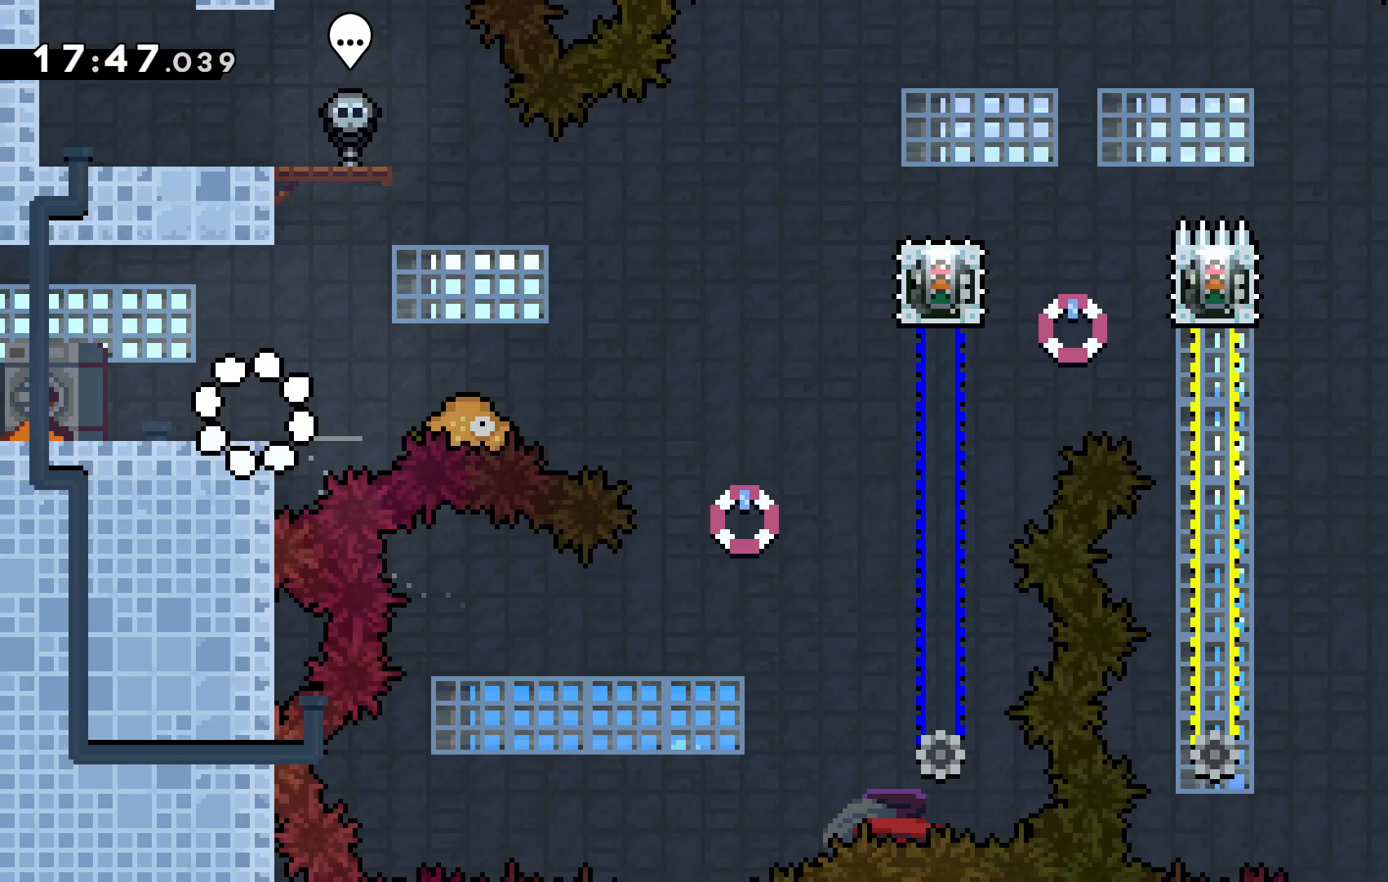
{"keys": ["c", "right"], "events": [[267, "right", "down"], [333, "c", "down"]]}
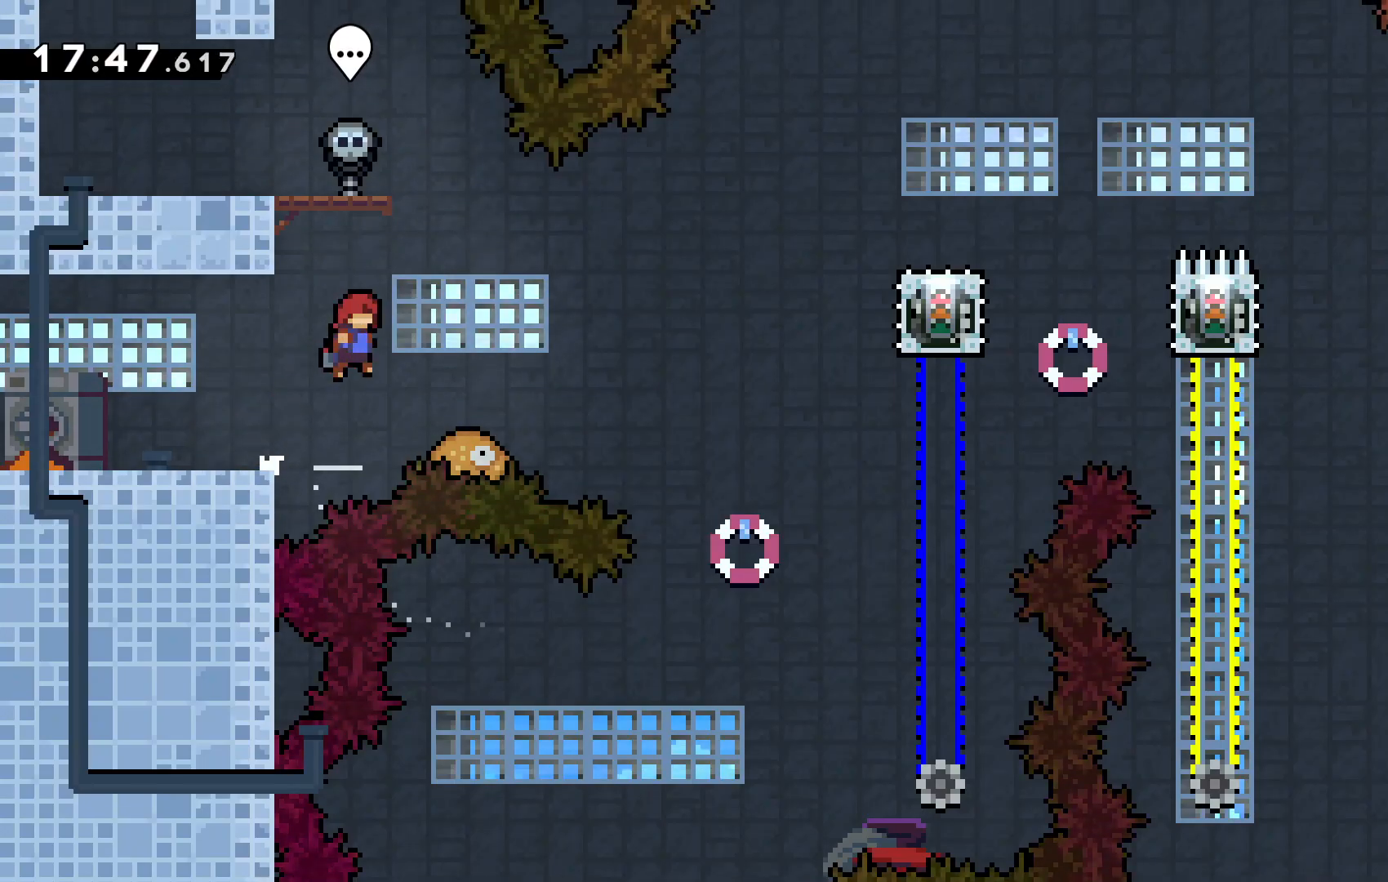
{"keys": ["c", "right"]}
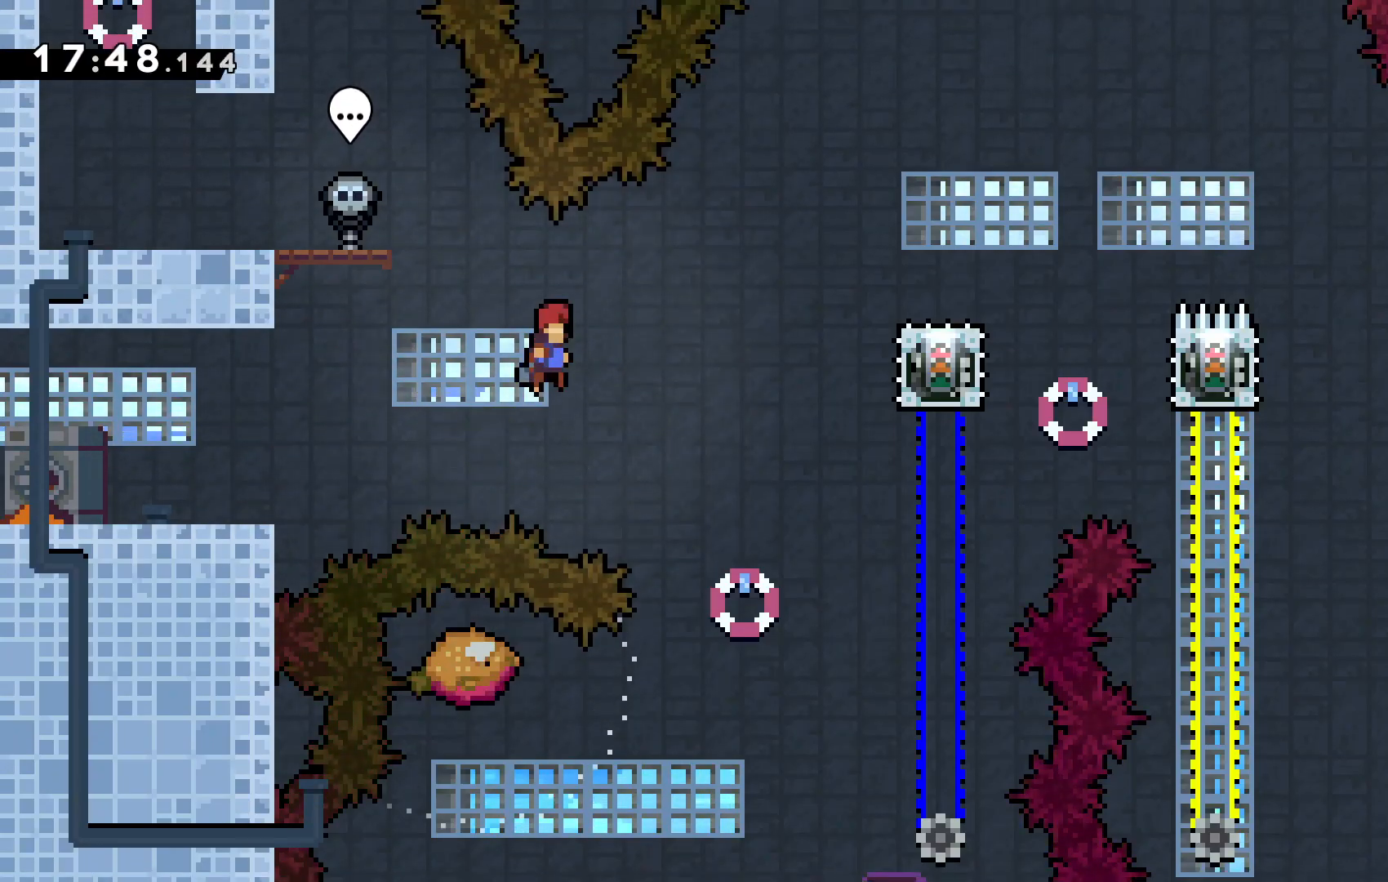
{"keys": []}
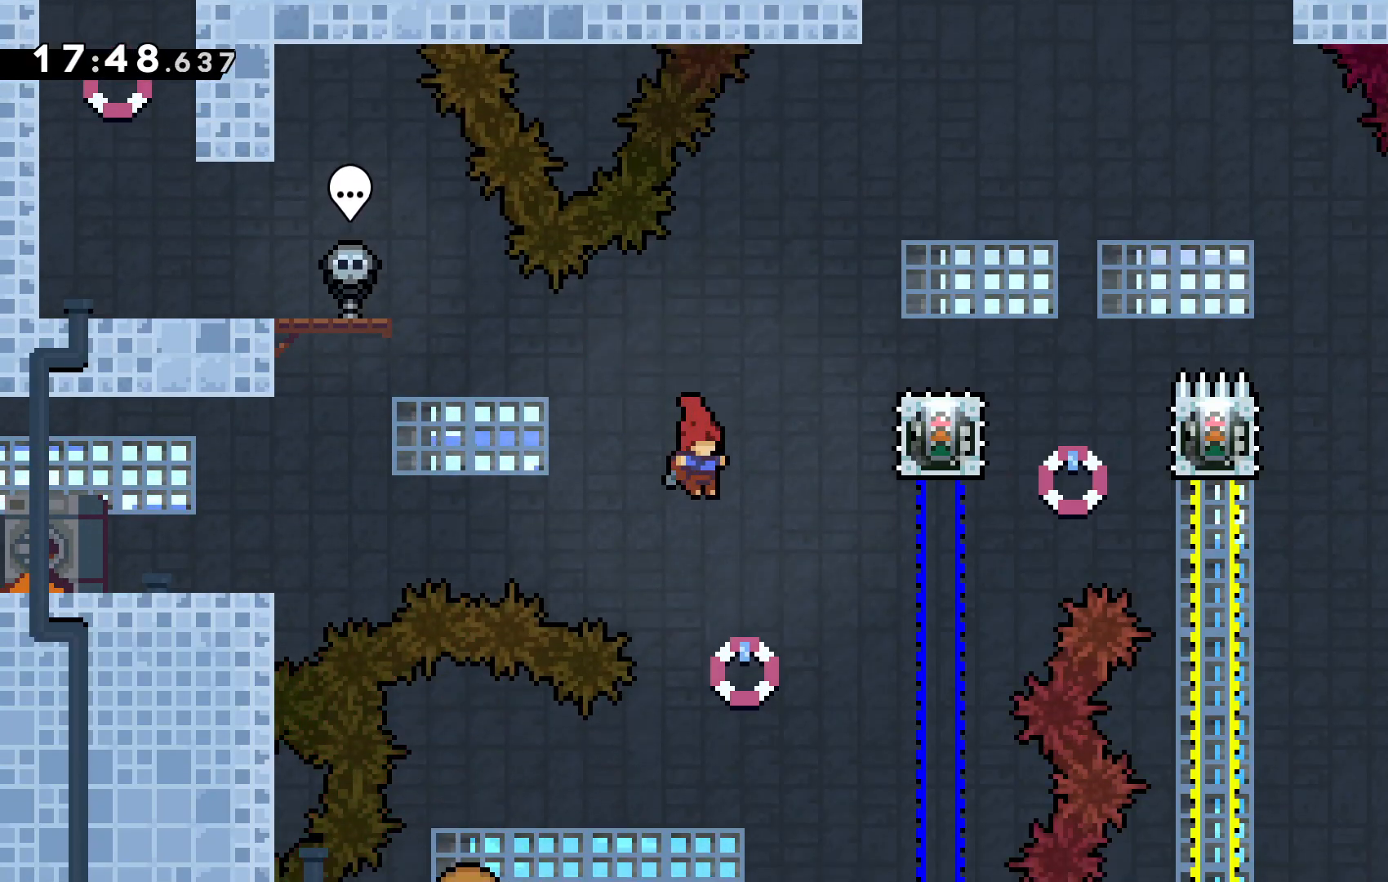
{"keys": ["z"]}
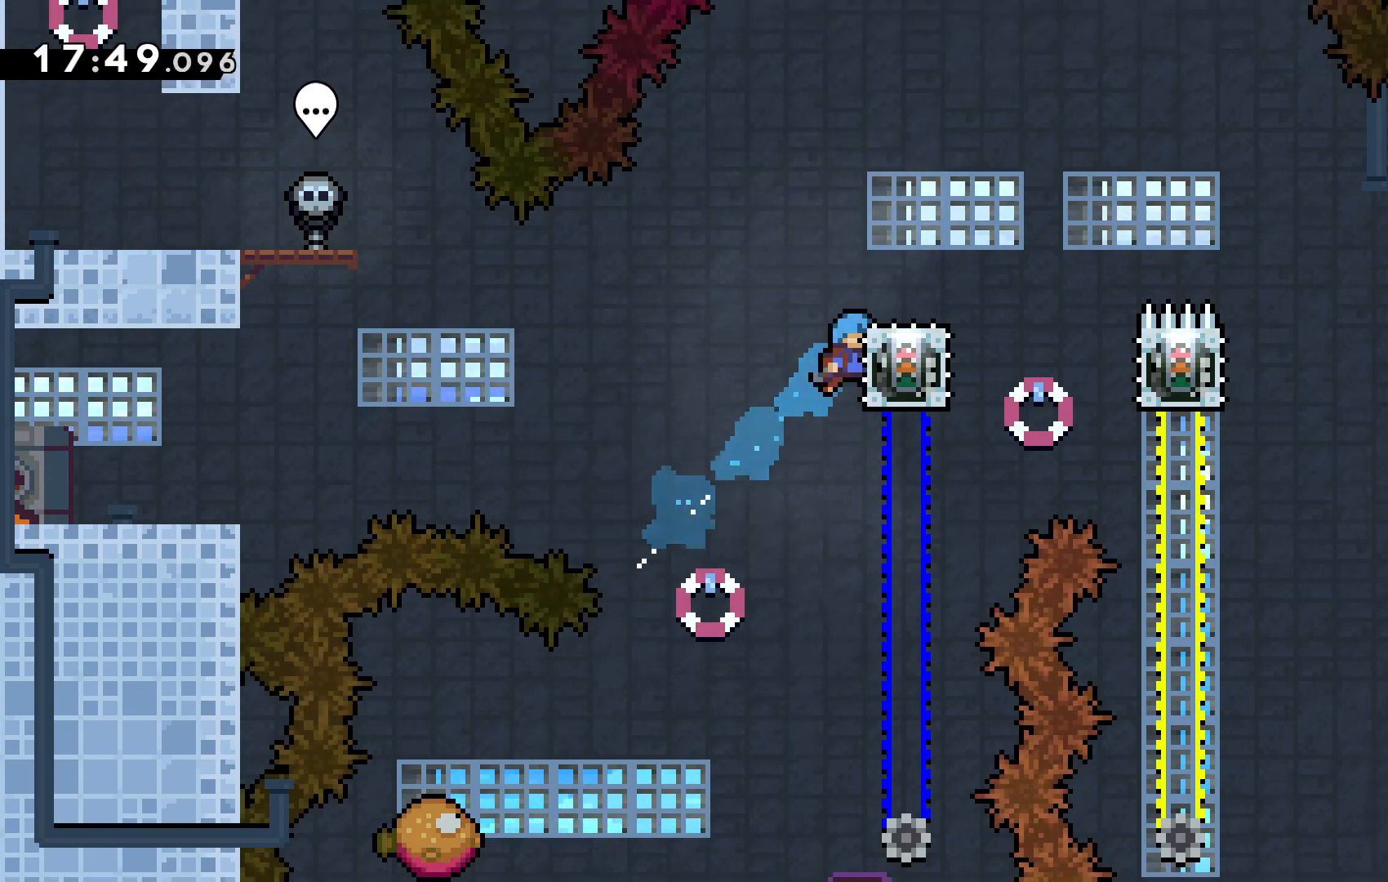
{"keys": ["z"]}
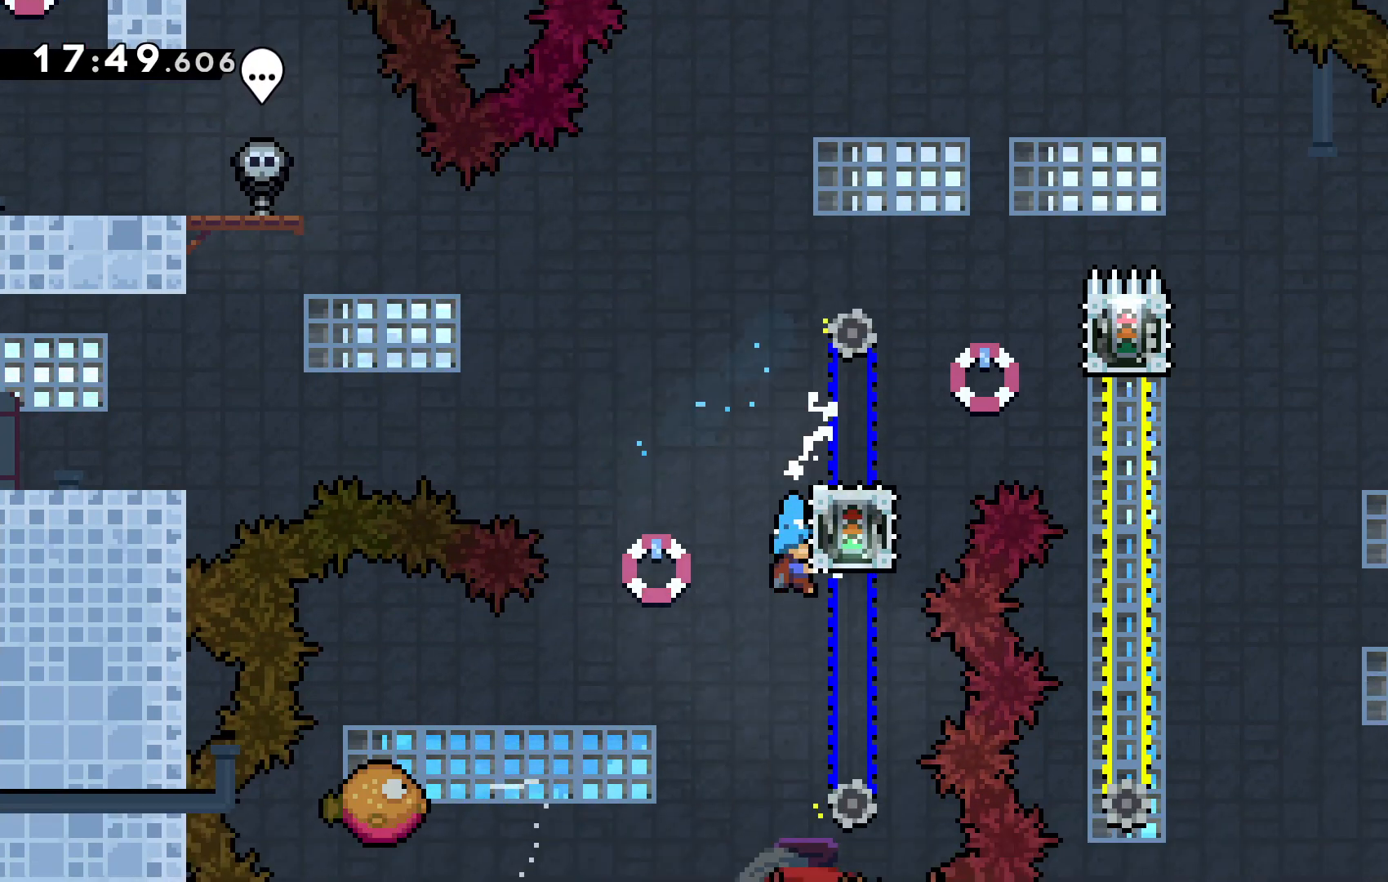
{"keys": ["c", "left"], "events": [[400, "left", "down"], [433, "c", "down"], [433, "z", "up"]]}